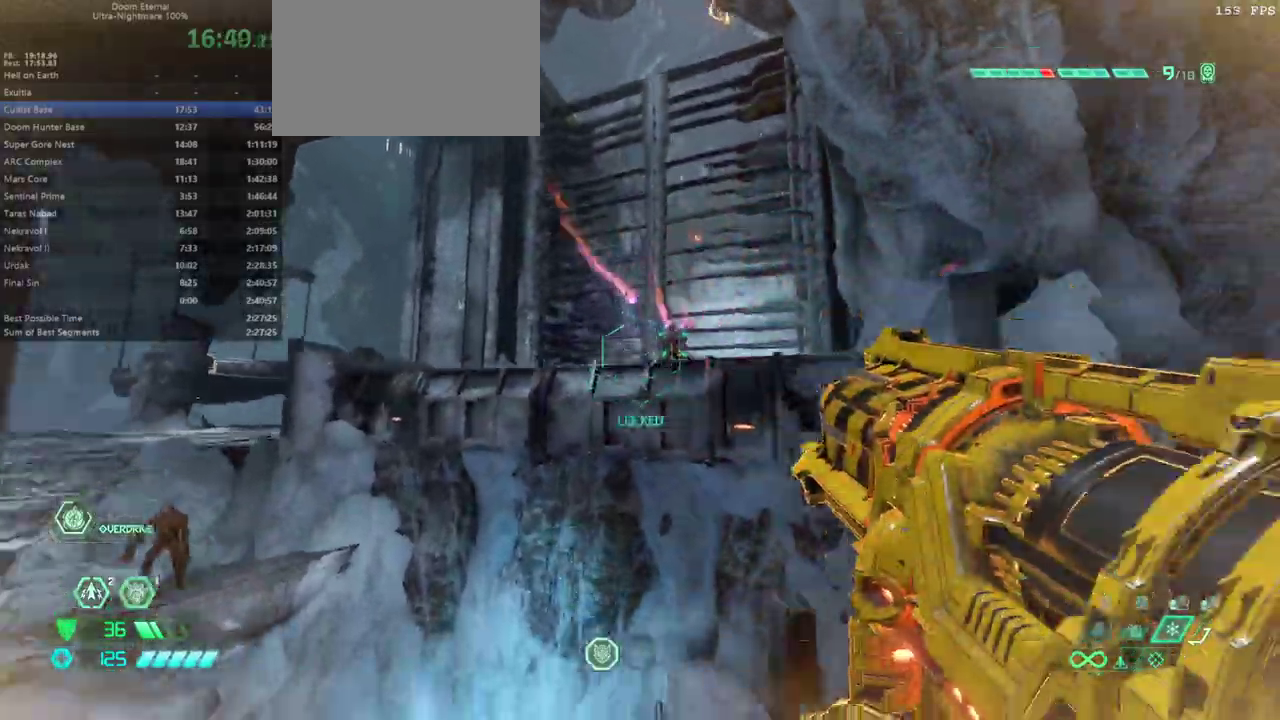
Gameplay with keyboard and mouse; each line is a JSON object with the keys and mouse buttons held at the frame after it. "events" lists presses ("down") and releases ("up") of "bfg", "bl", "bw", "cg", "crc", "cs", "dash", "dsg", "fw", "hc", "jump", "l", "mel", "pr", "r", "rl", "ssg", "mouse_left", "mouse_right" and "mouse_wheel_up" between this image and that frame as [ms after this image, input, new state], when the widget could be followed in between. "mouse_left", "mouse_right", "mouse_wheel_up" = the "left", "right", "wheel_up" buttons of the "mouse" list. No other keys are recorded. Key names are as the overlay labels them; some are game actions (e.g. jump) rather than physical keys. Not read: fb mod mouse_move.
{"keys": ["fw", "jump"], "mouse": [], "events": [[67, "jump", "up"], [200, "fw", "down"], [267, "r", "up"], [400, "jump", "down"]]}
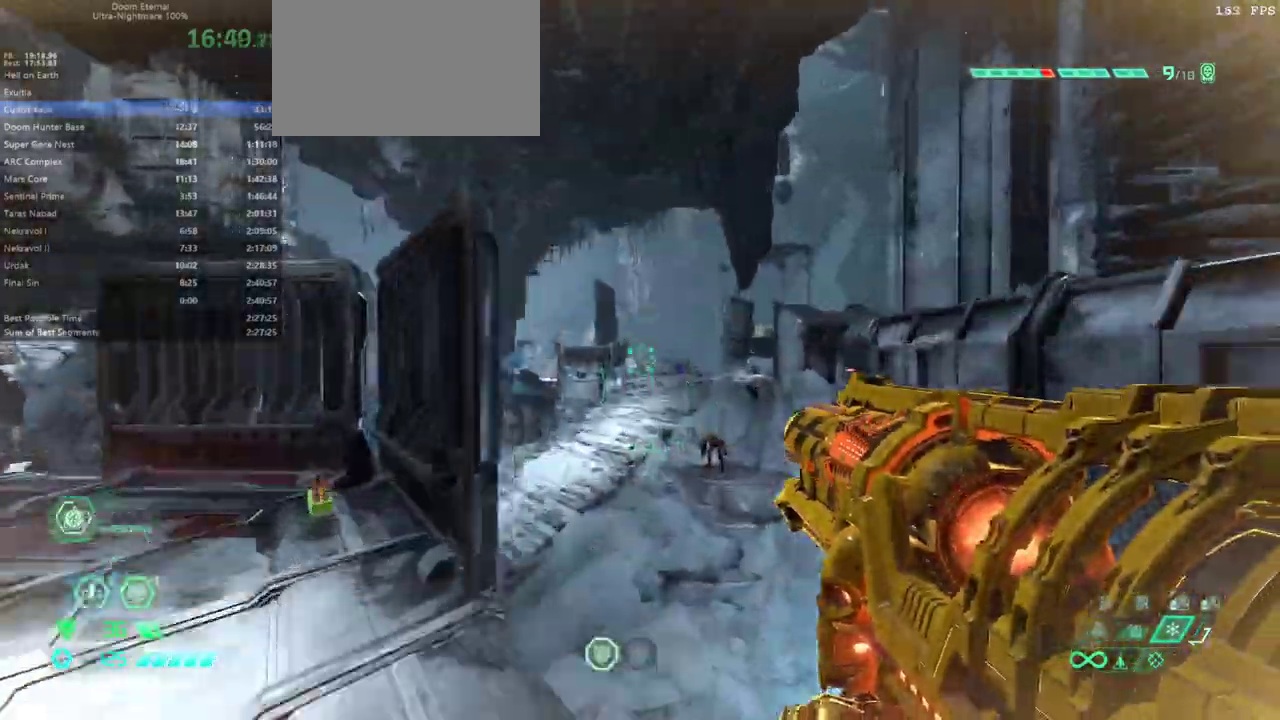
{"keys": ["fw"], "mouse": [], "events": [[33, "jump", "up"], [233, "l", "down"], [267, "jump", "down"], [400, "jump", "up"], [467, "l", "up"]]}
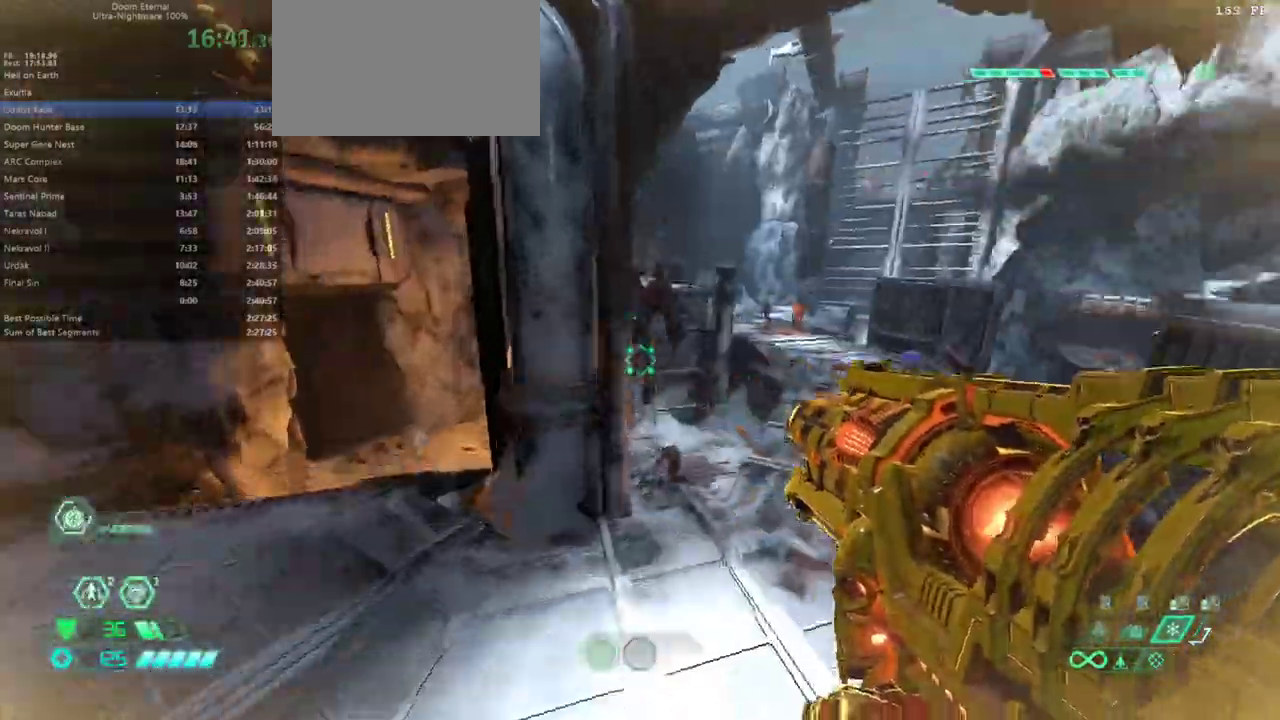
{"keys": ["fw", "r"], "mouse": ["right"], "events": [[200, "r", "down"], [300, "fw", "up"], [367, "fw", "down"], [433, "mouse_right", "down"]]}
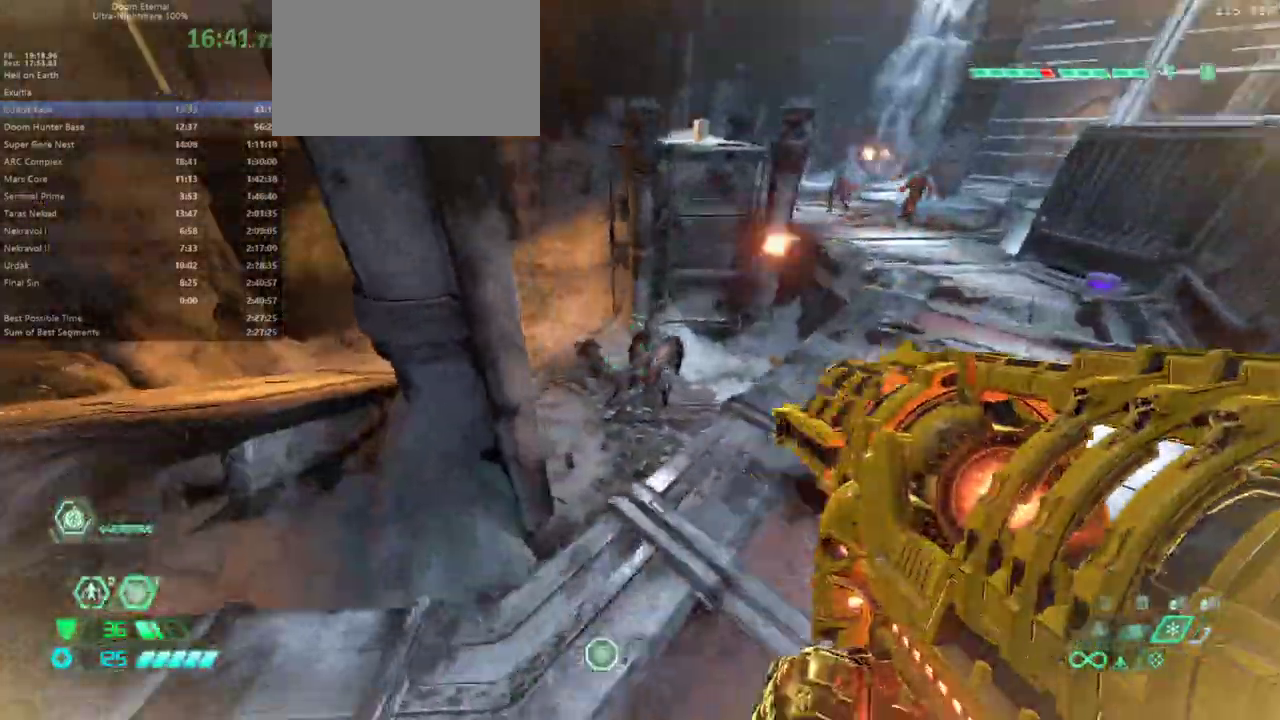
{"keys": ["fw", "l"], "mouse": ["right"], "events": [[300, "r", "up"], [367, "l", "down"], [400, "jump", "down"], [500, "jump", "up"]]}
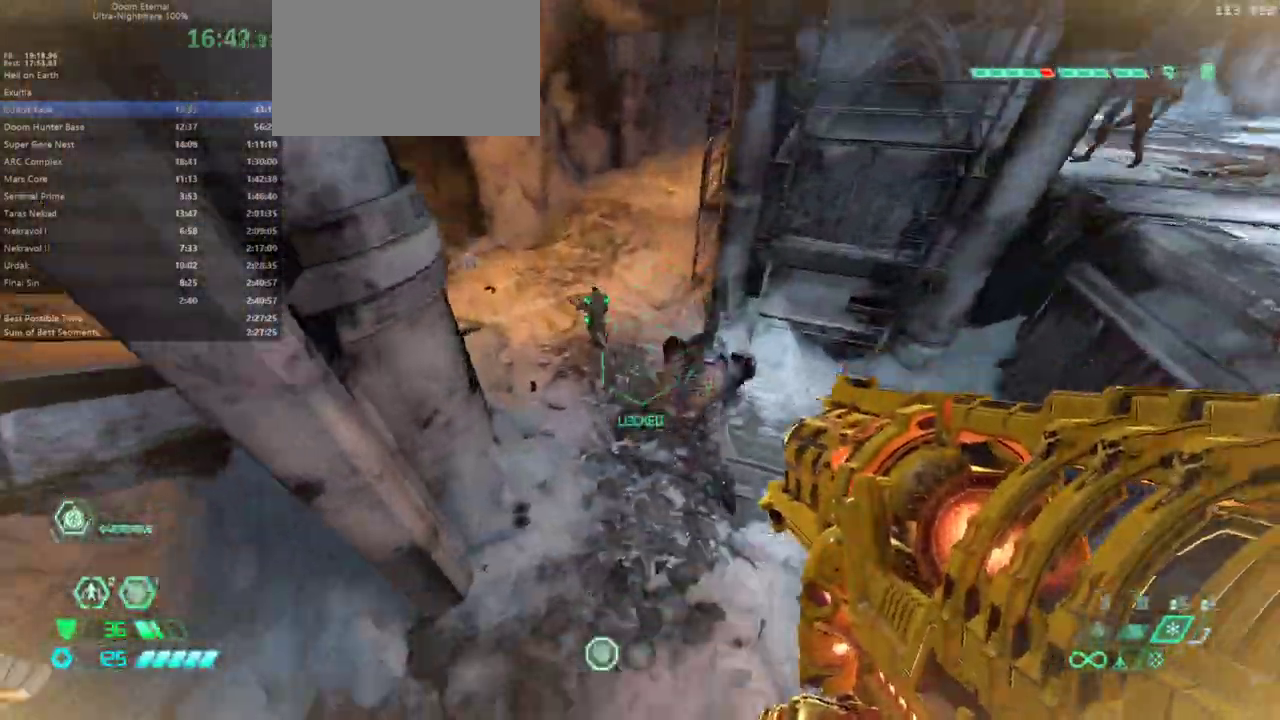
{"keys": ["fw", "l"], "mouse": [], "events": [[33, "jump", "down"], [33, "mouse_left", "down"], [133, "mouse_left", "up"], [167, "mouse_right", "up"], [233, "jump", "up"], [333, "l", "up"], [467, "l", "down"]]}
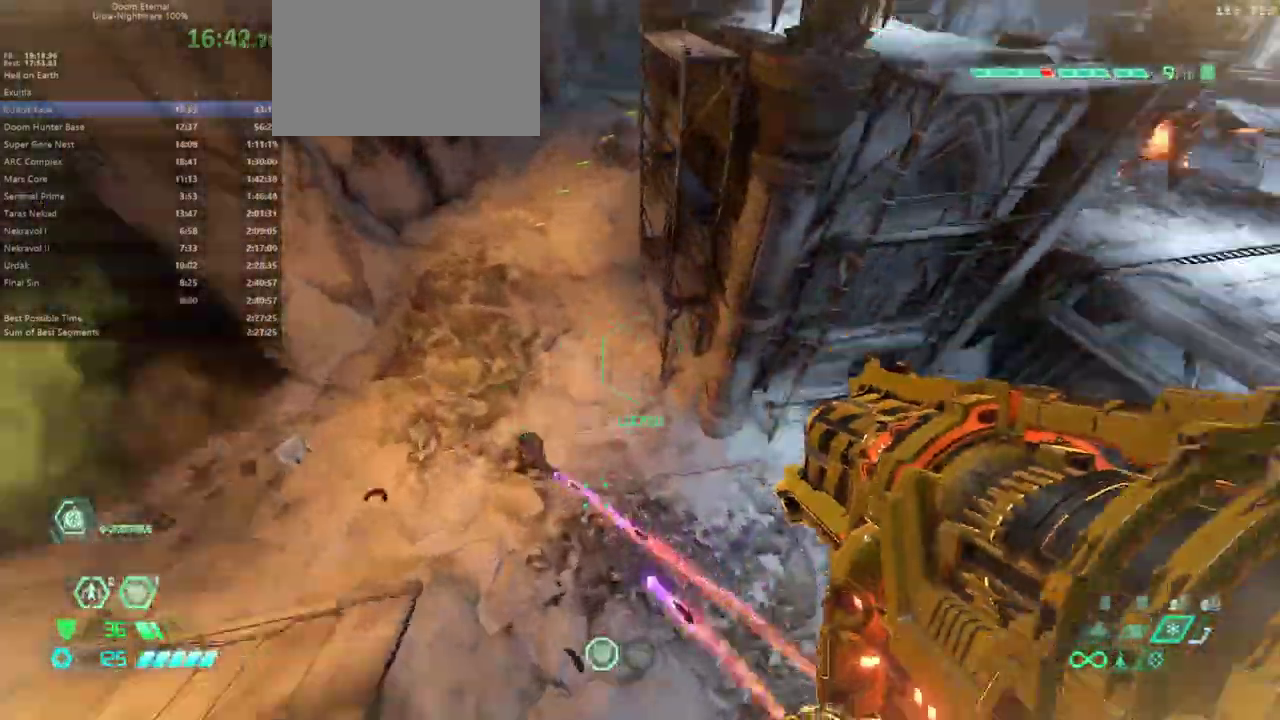
{"keys": ["bw"], "mouse": ["right"], "events": [[67, "fw", "up"], [133, "bw", "down"], [233, "bw", "up"], [333, "bw", "down"], [367, "l", "up"], [367, "mouse_right", "down"]]}
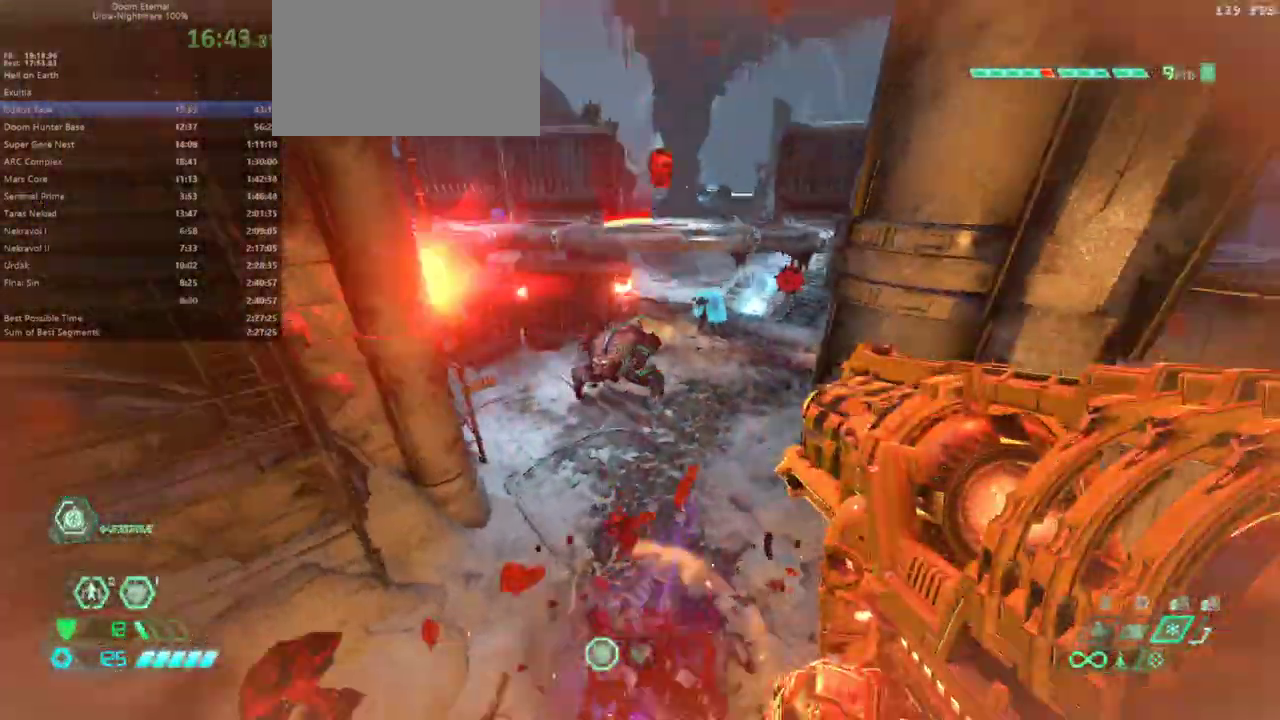
{"keys": ["fw", "r"], "mouse": ["right"], "events": [[133, "bw", "up"], [167, "l", "down"], [300, "fw", "down"], [300, "l", "up"], [500, "r", "down"]]}
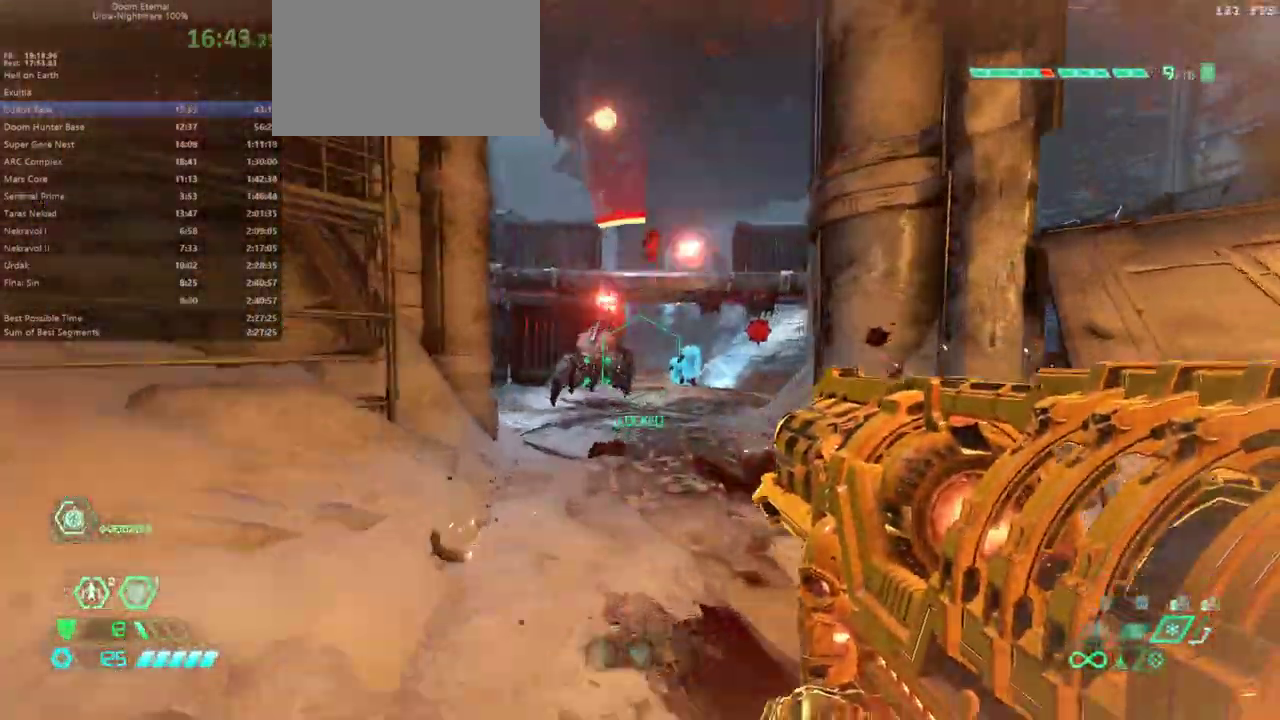
{"keys": ["r"], "mouse": [], "events": [[33, "fw", "up"], [133, "bw", "down"], [133, "mouse_left", "down"], [233, "mouse_left", "up"], [333, "mouse_right", "up"], [367, "l", "down"], [467, "bw", "up"], [467, "l", "up"]]}
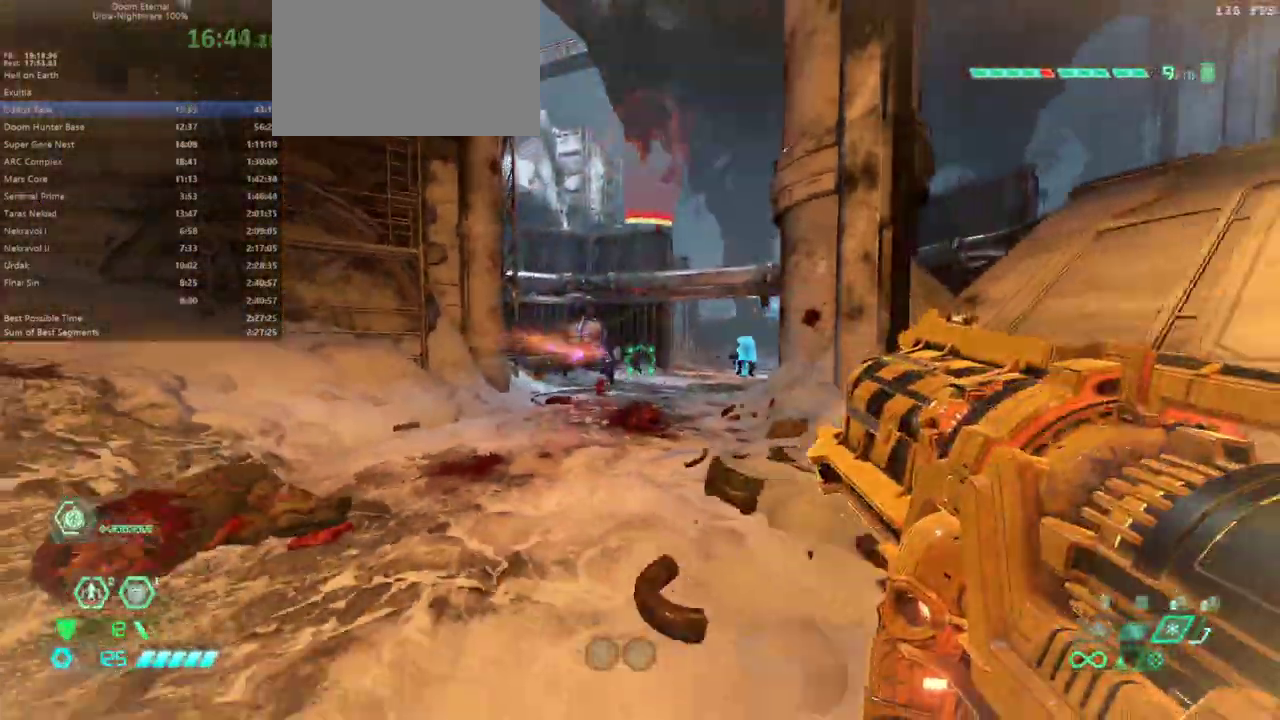
{"keys": ["bw", "l"], "mouse": [], "events": [[67, "jump", "down"], [100, "fw", "down"], [200, "jump", "up"], [233, "fw", "up"], [300, "jump", "down"], [300, "r", "up"], [333, "l", "down"], [367, "bw", "down"], [367, "jump", "up"]]}
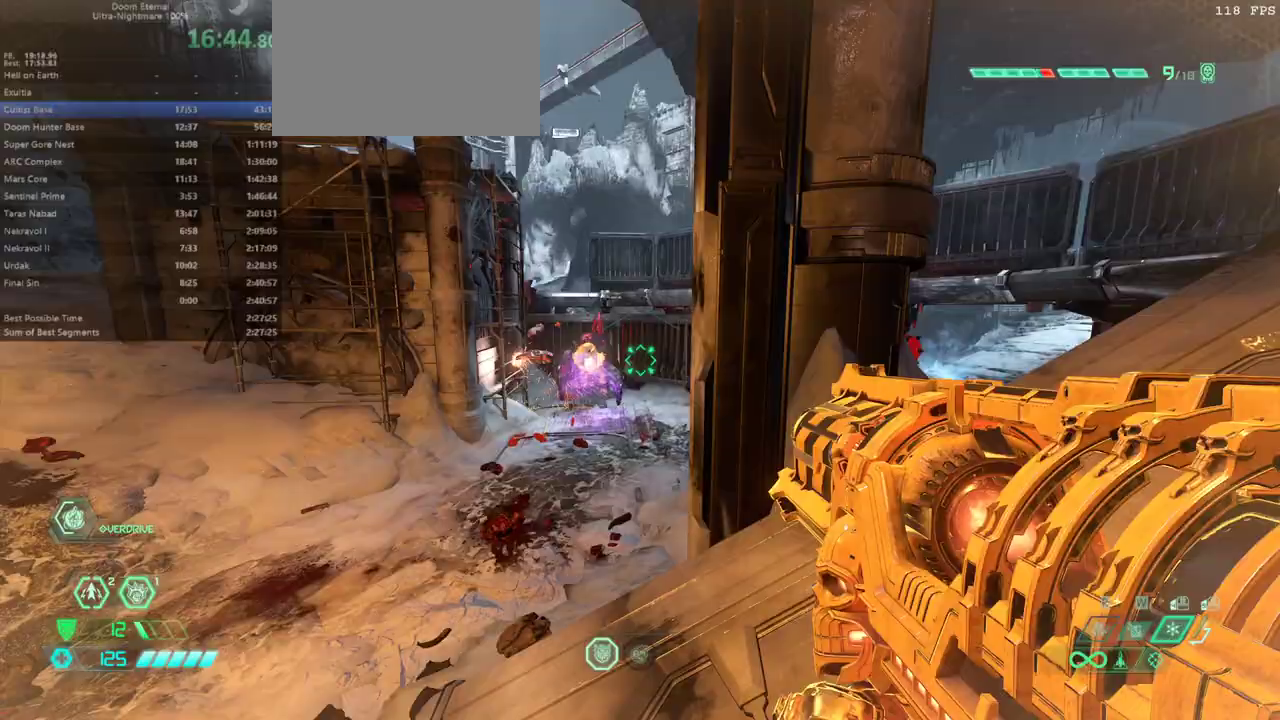
{"keys": ["fw", "l"], "mouse": [], "events": [[33, "bw", "up"], [167, "fw", "down"], [267, "mouse_left", "down"], [400, "mouse_left", "up"]]}
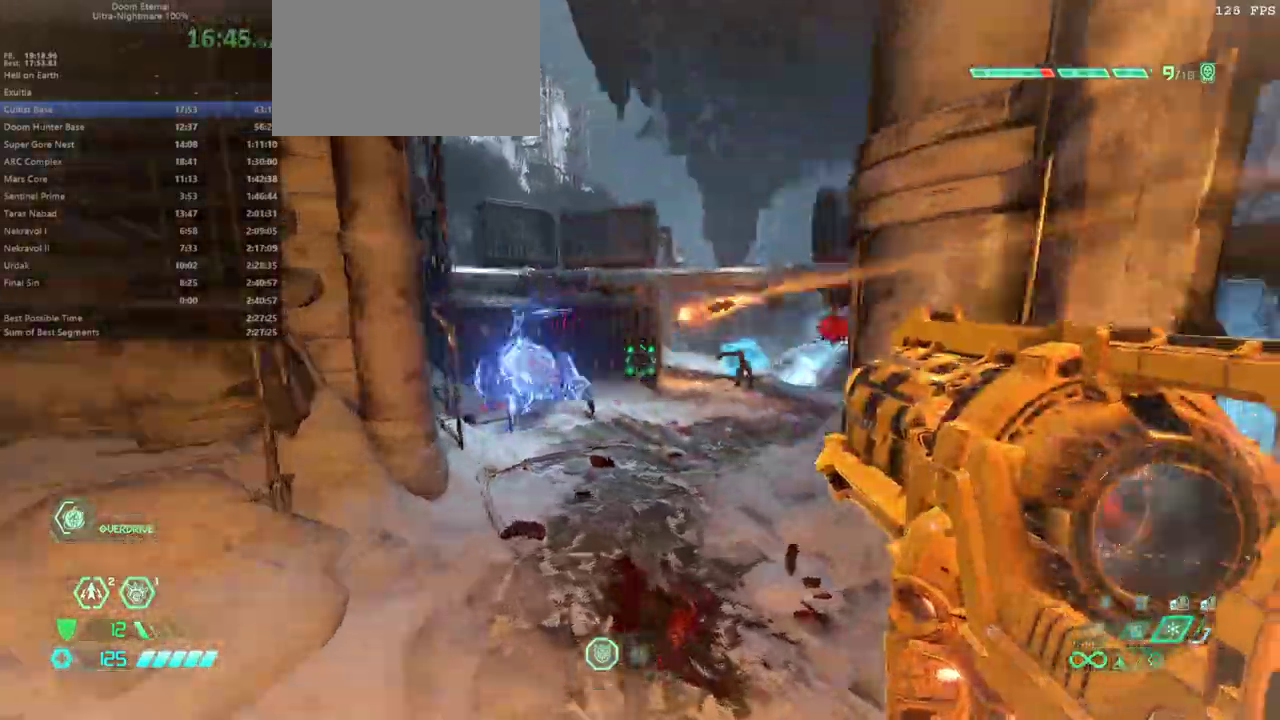
{"keys": ["fw"], "mouse": [], "events": [[100, "l", "up"], [100, "r", "down"], [333, "jump", "down"], [333, "r", "up"], [467, "jump", "up"], [467, "l", "down"], [500, "l", "up"]]}
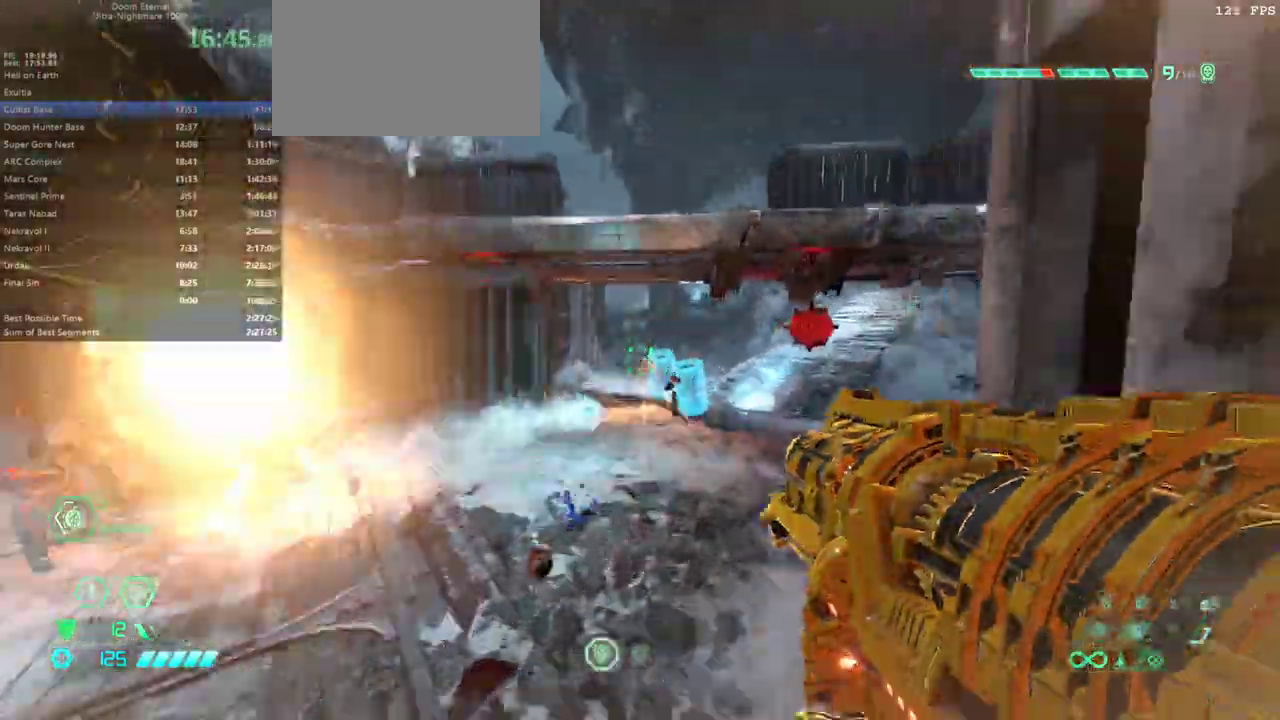
{"keys": ["fw", "jump", "r"], "mouse": [], "events": [[67, "r", "down"], [100, "fw", "up"], [133, "l", "down"], [233, "l", "up"], [433, "fw", "down"], [467, "jump", "down"]]}
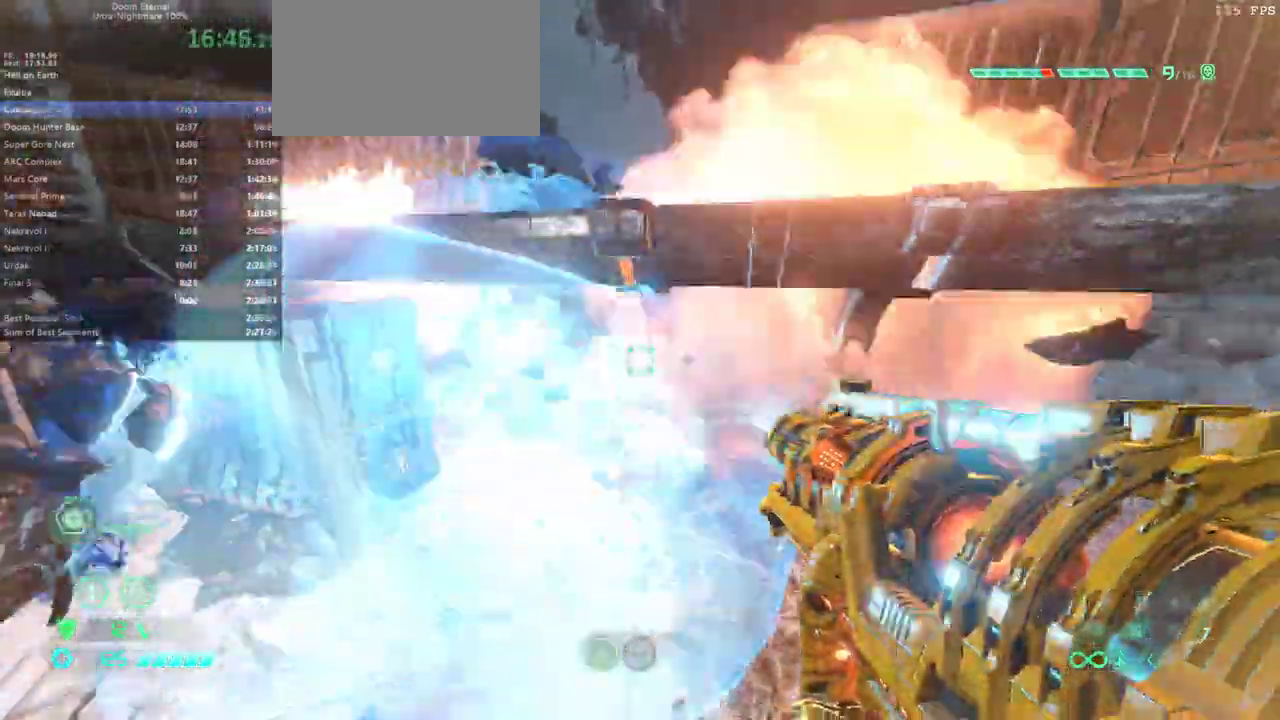
{"keys": ["fw", "r"], "mouse": [], "events": [[67, "fw", "up"], [133, "jump", "up"], [433, "fw", "down"]]}
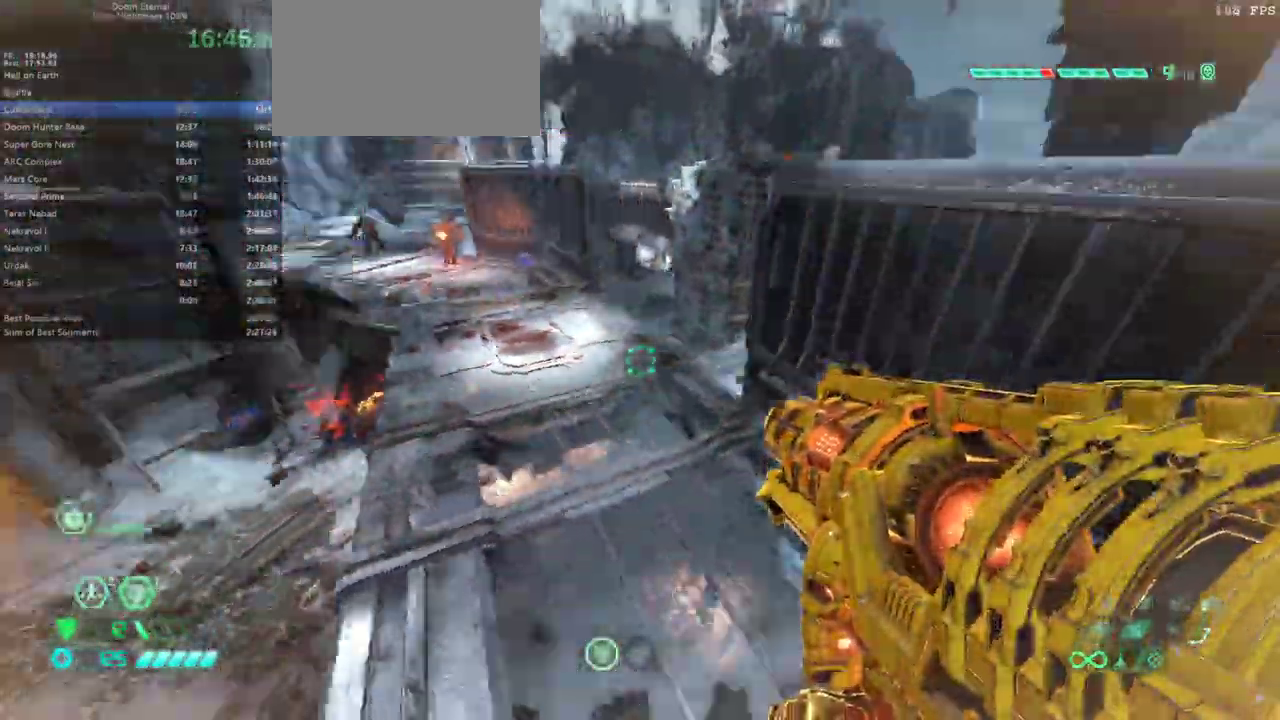
{"keys": ["fw"], "mouse": [], "events": [[100, "dash", "down"], [233, "dash", "up"], [467, "r", "up"]]}
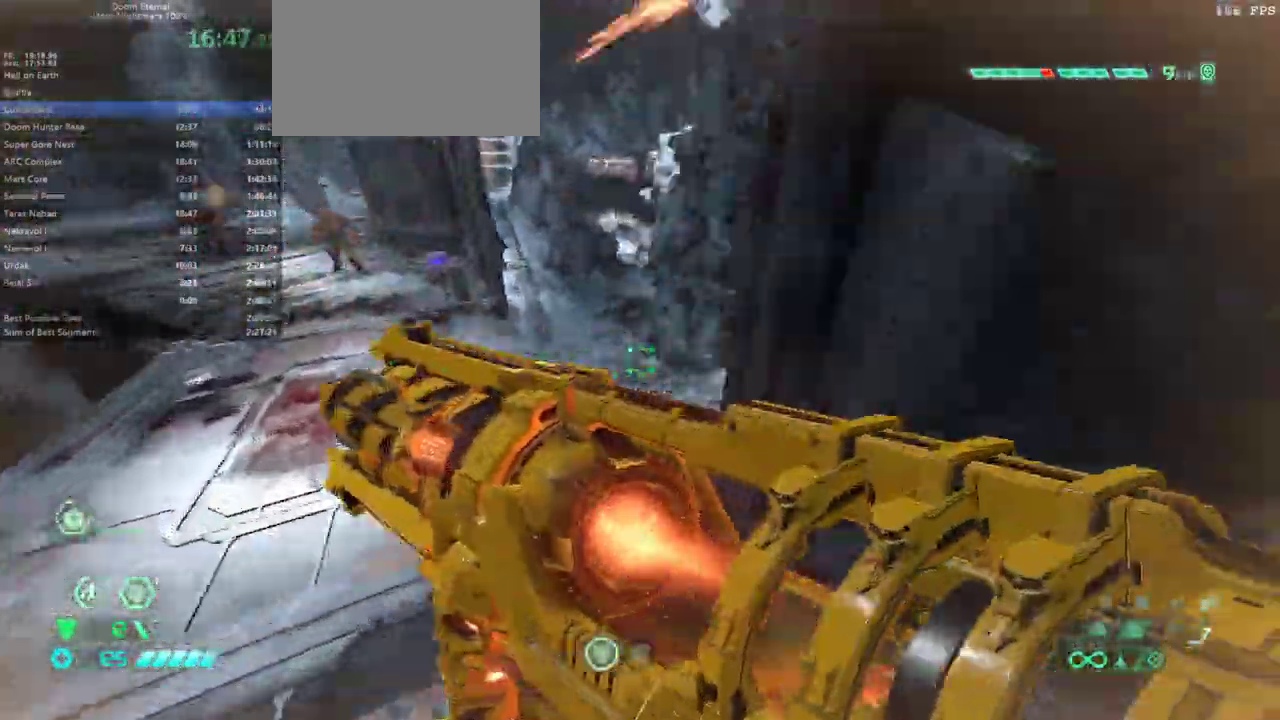
{"keys": ["r"], "mouse": [], "events": [[200, "r", "down"], [333, "fw", "up"], [333, "jump", "down"], [433, "jump", "up"]]}
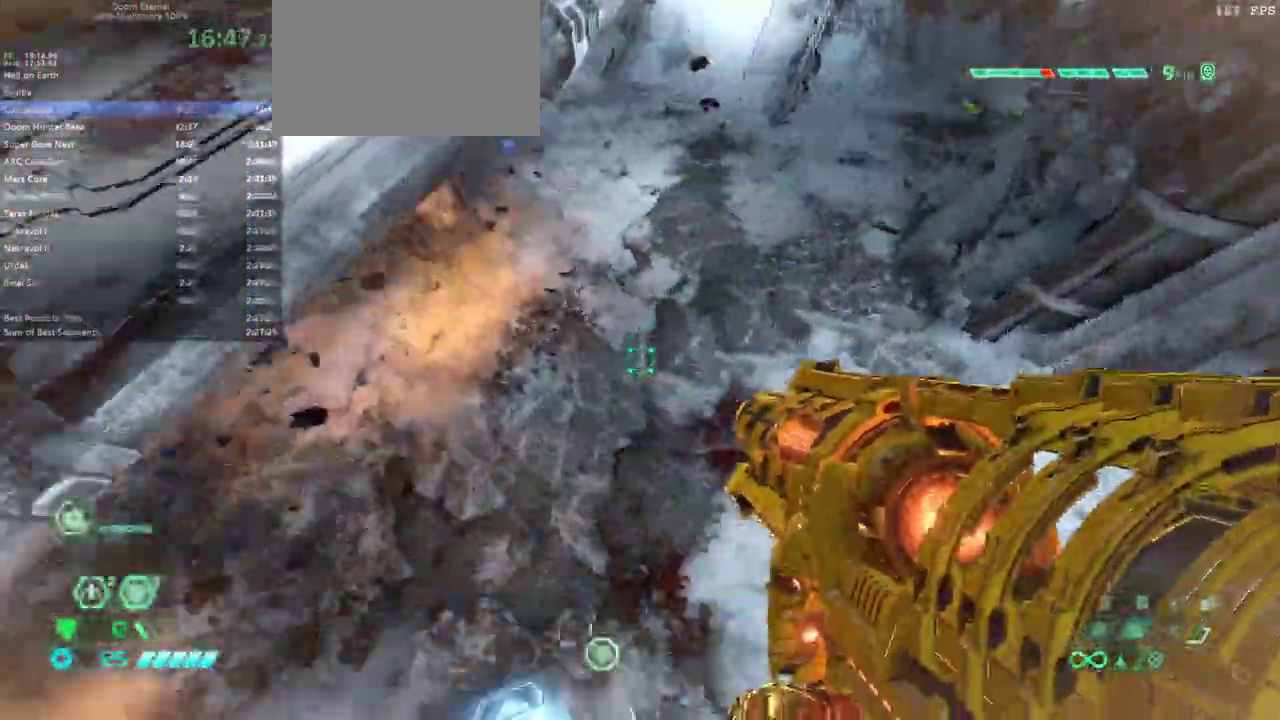
{"keys": ["bw", "dash"], "mouse": [], "events": [[133, "bw", "down"], [367, "mouse_left", "down"], [400, "dash", "down"], [400, "mouse_left", "up"], [400, "r", "up"]]}
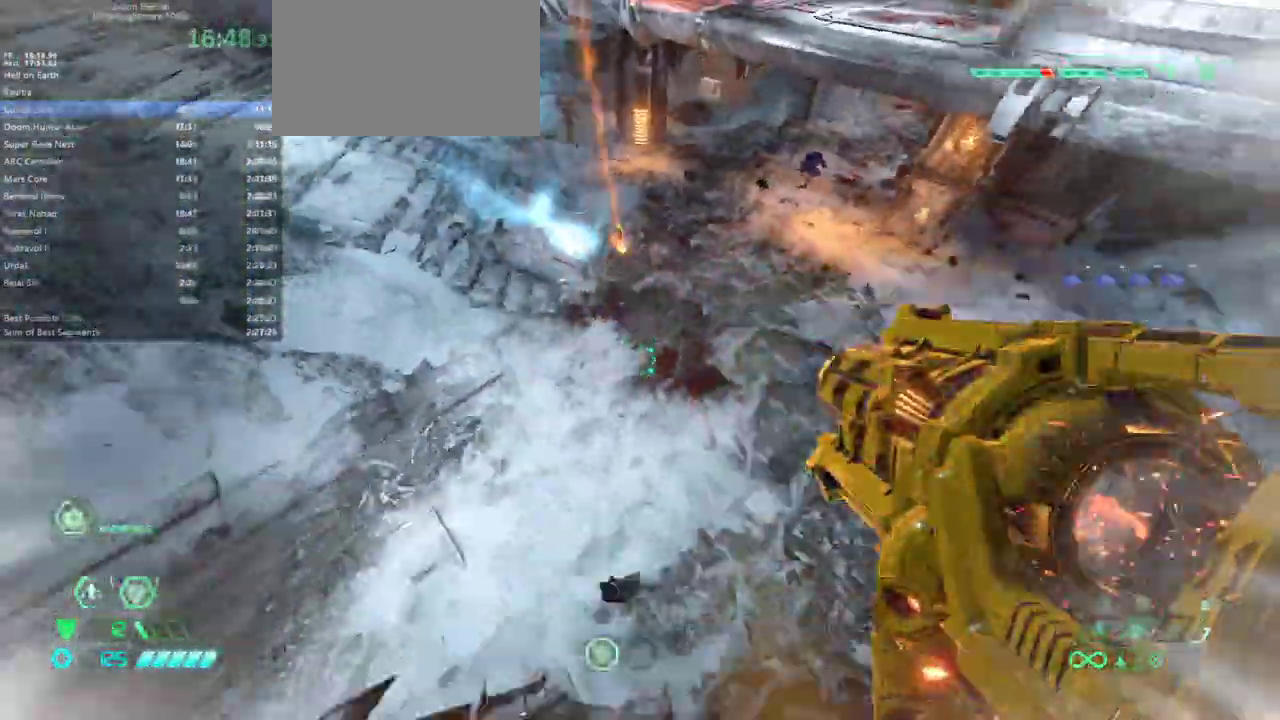
{"keys": ["l"], "mouse": [], "events": [[33, "dash", "up"], [133, "l", "down"], [500, "bw", "up"]]}
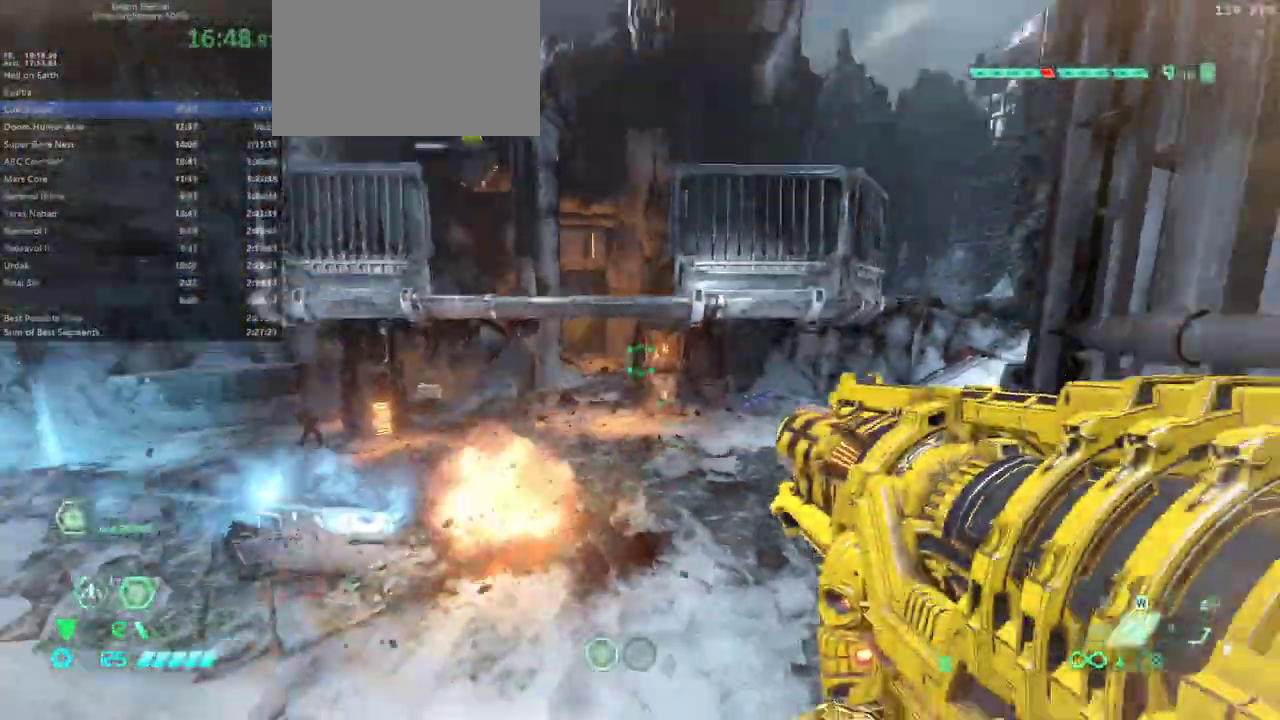
{"keys": ["fw", "l"], "mouse": [], "events": [[67, "bw", "down"], [100, "bw", "up"], [300, "fw", "down"], [367, "jump", "down"], [467, "jump", "up"]]}
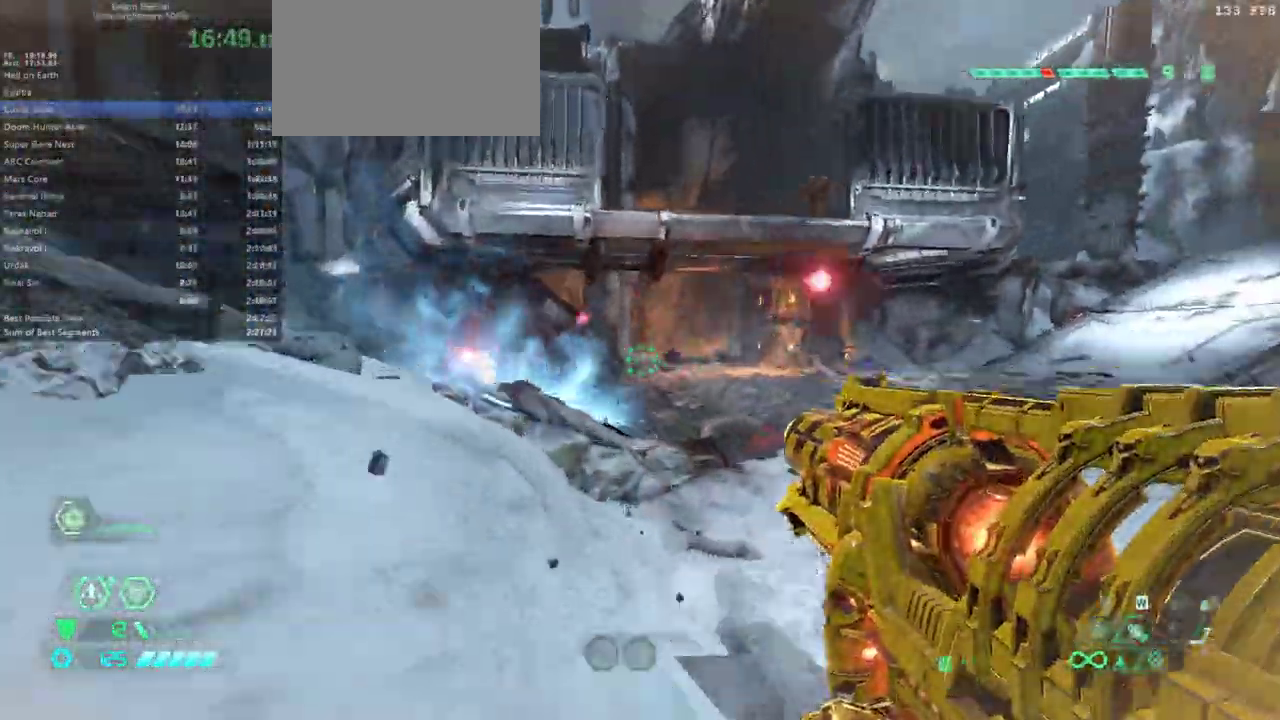
{"keys": ["bw"], "mouse": ["left"], "events": [[67, "jump", "down"], [133, "fw", "up"], [167, "jump", "up"], [200, "bw", "down"], [267, "l", "up"], [433, "mouse_left", "down"]]}
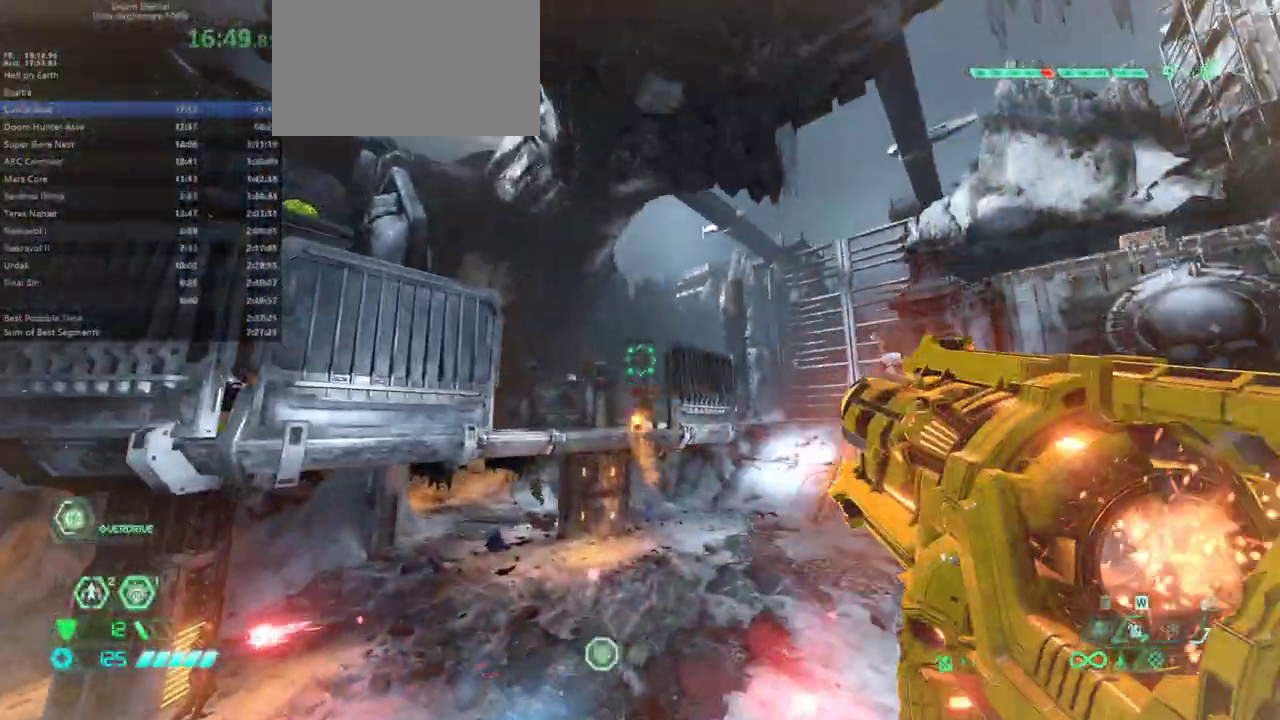
{"keys": ["jump", "l"], "mouse": [], "events": [[33, "mouse_left", "up"], [100, "l", "down"], [467, "bw", "up"], [500, "jump", "down"]]}
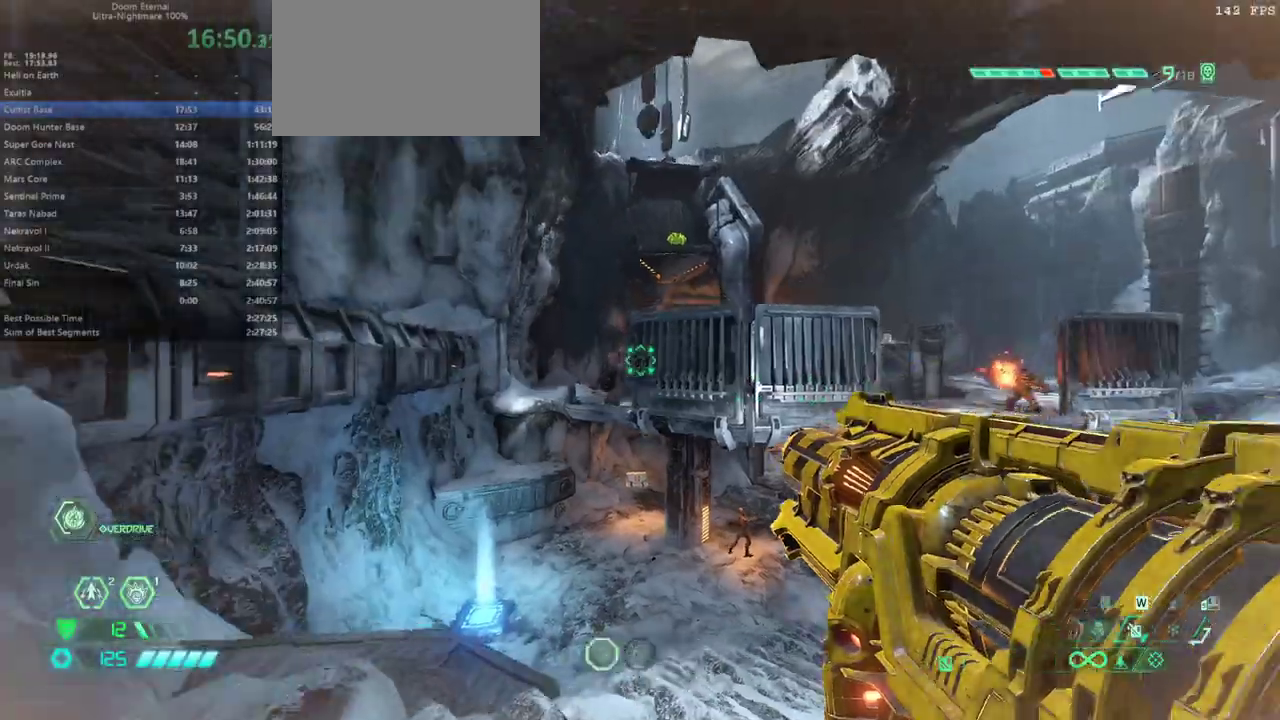
{"keys": ["l"], "mouse": ["left"], "events": [[100, "jump", "up"], [200, "jump", "down"], [300, "jump", "up"], [433, "mouse_left", "down"]]}
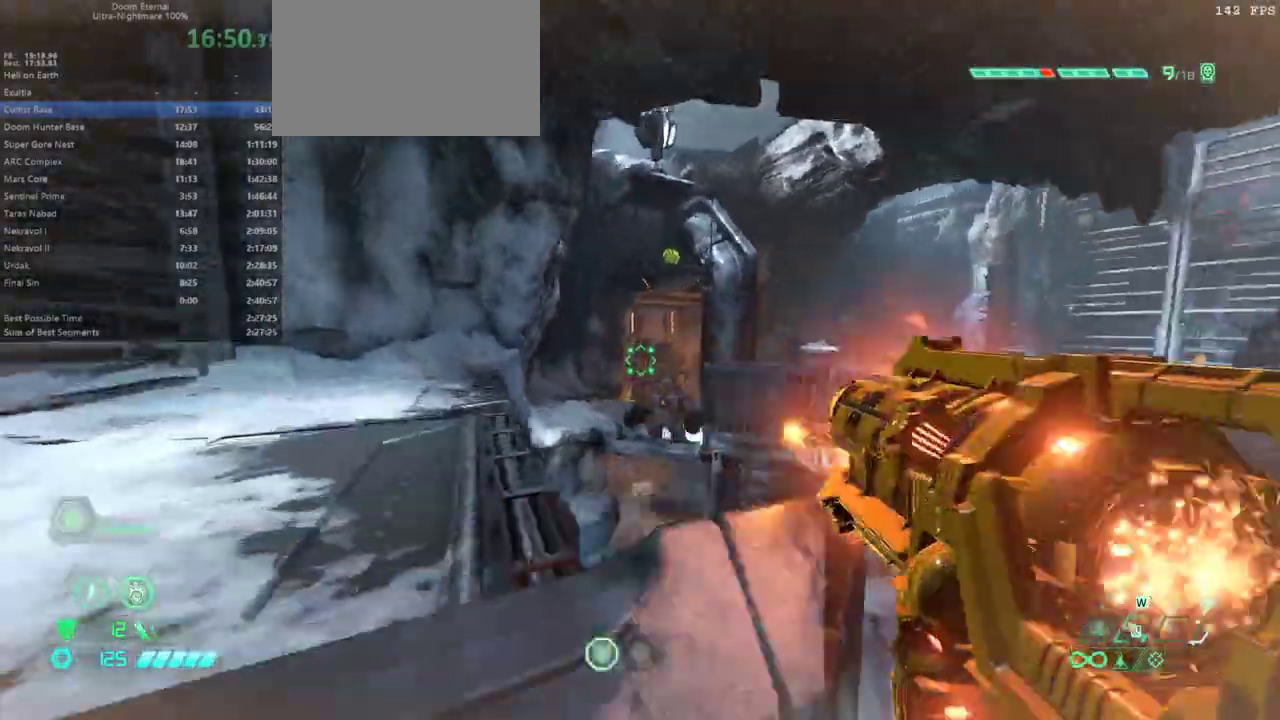
{"keys": ["fw", "jump", "l"], "mouse": ["right"], "events": [[33, "mouse_left", "up"], [67, "fw", "down"], [133, "jump", "down"], [267, "jump", "up"], [433, "mouse_right", "down"], [500, "jump", "down"]]}
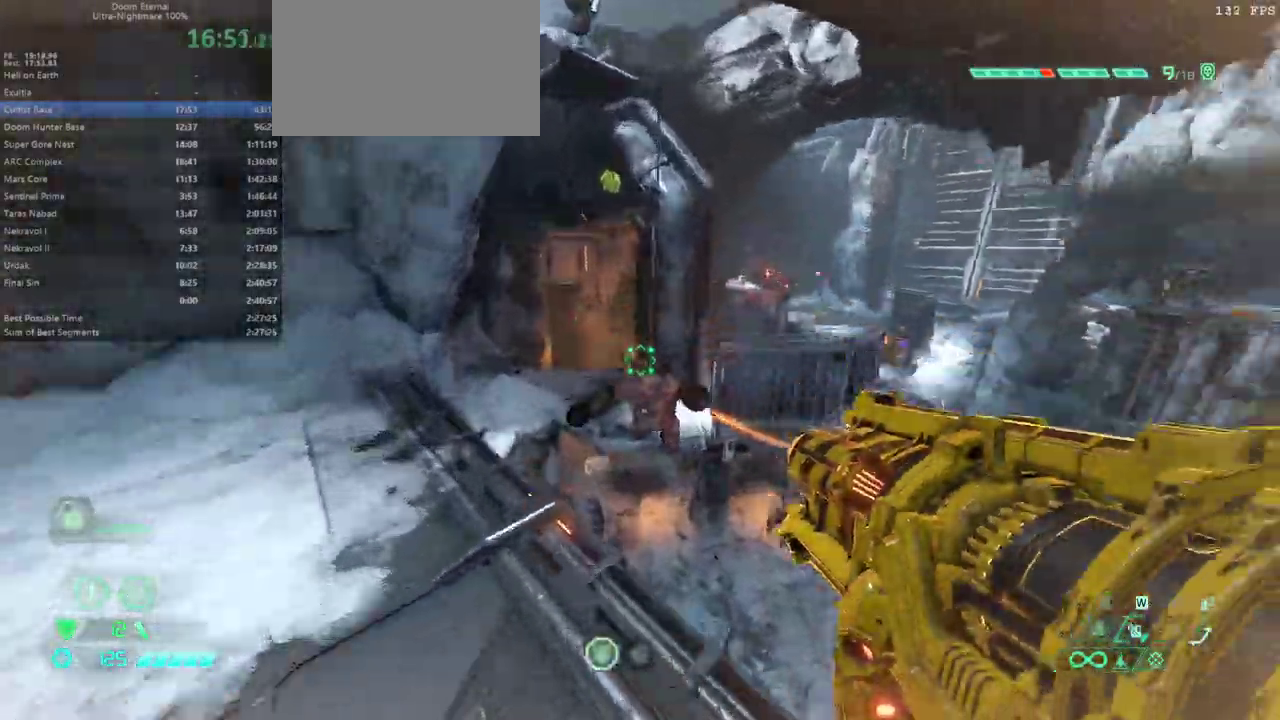
{"keys": ["fw", "r"], "mouse": ["right"], "events": [[100, "jump", "up"], [233, "fw", "up"], [367, "fw", "down"], [367, "r", "down"], [467, "l", "up"]]}
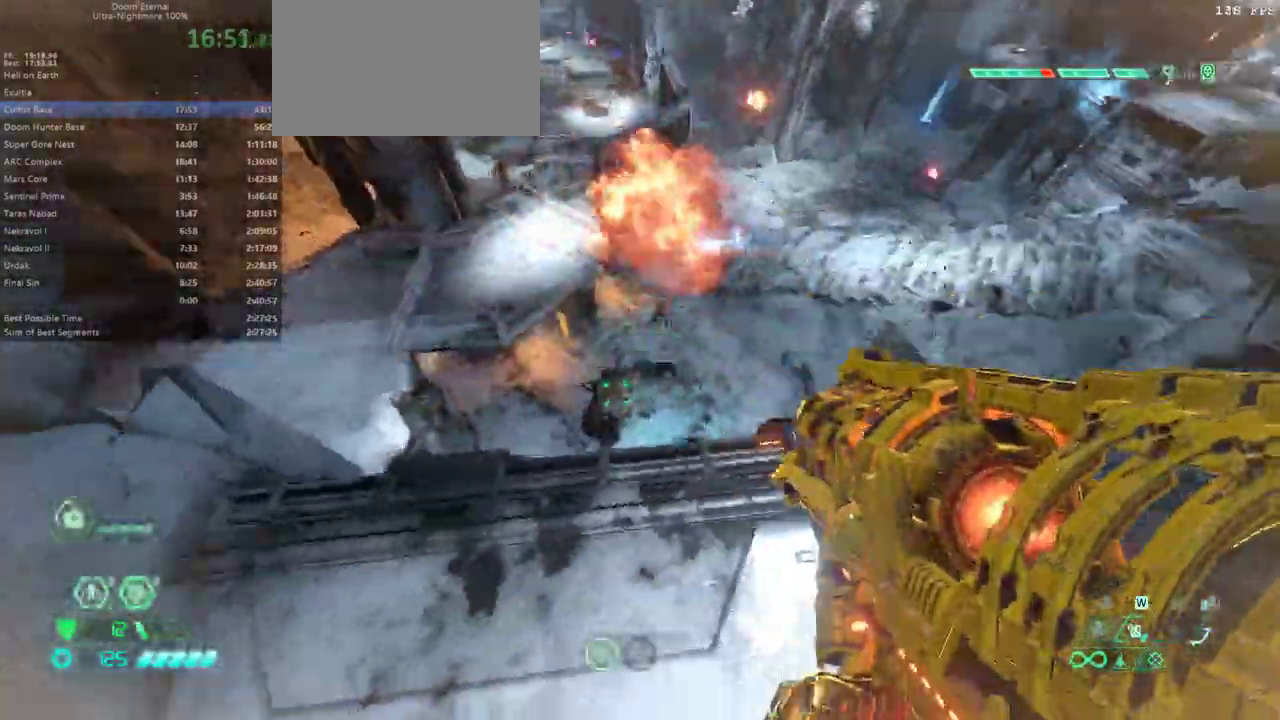
{"keys": ["jump", "r"], "mouse": ["left", "right"], "events": [[67, "fw", "up"], [133, "jump", "down"], [300, "jump", "up"], [333, "jump", "down"], [400, "mouse_left", "down"]]}
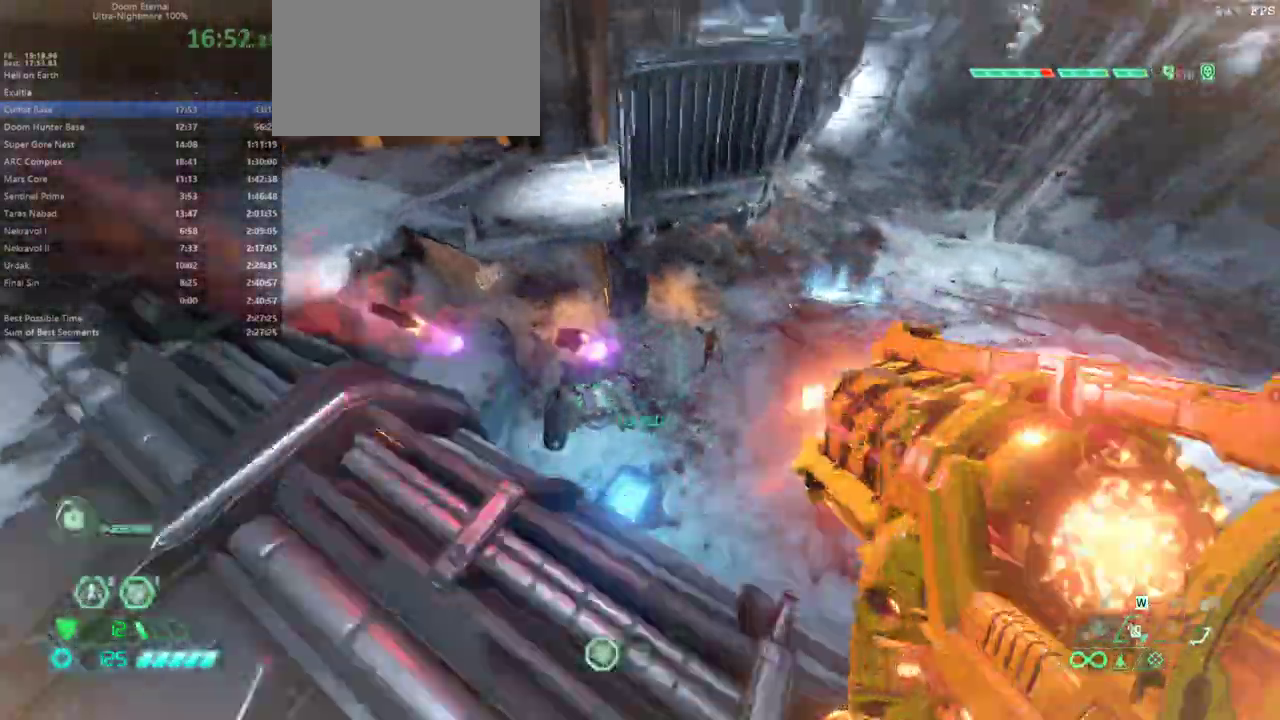
{"keys": ["fw", "r"], "mouse": []}
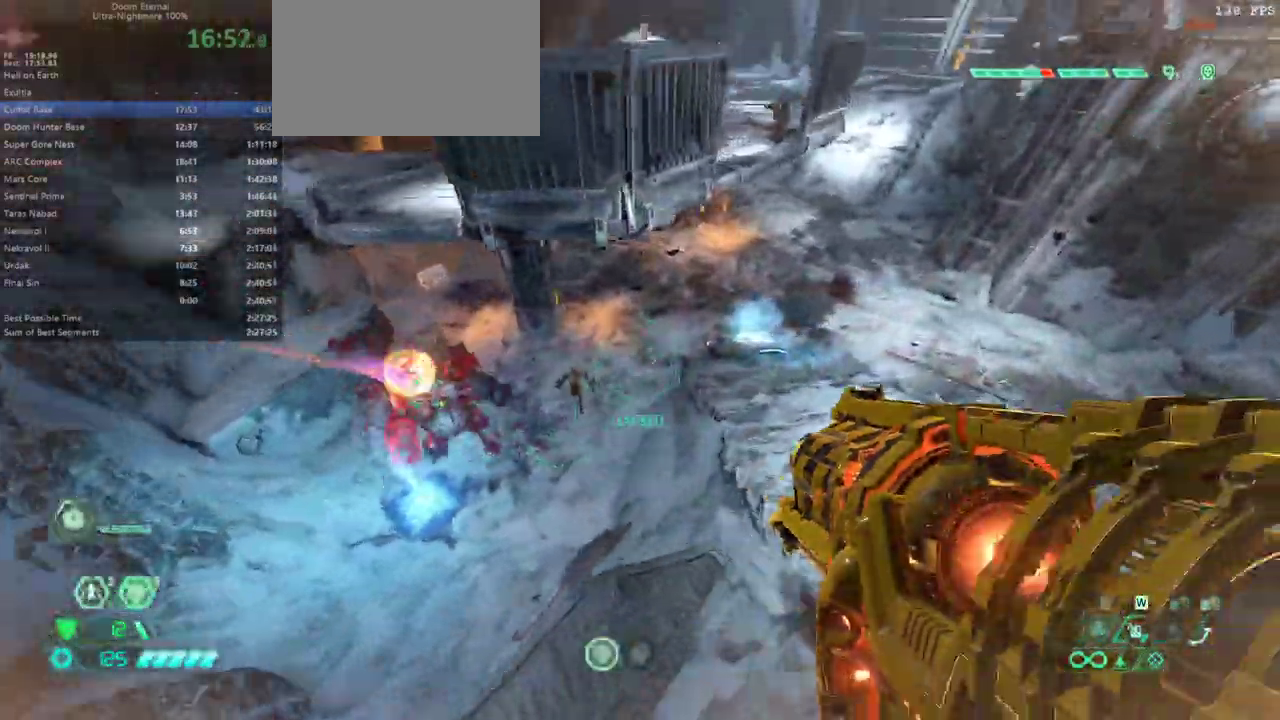
{"keys": ["r"], "mouse": ["left"], "events": [[33, "fw", "up"], [100, "jump", "down"], [233, "jump", "up"], [467, "mouse_left", "down"]]}
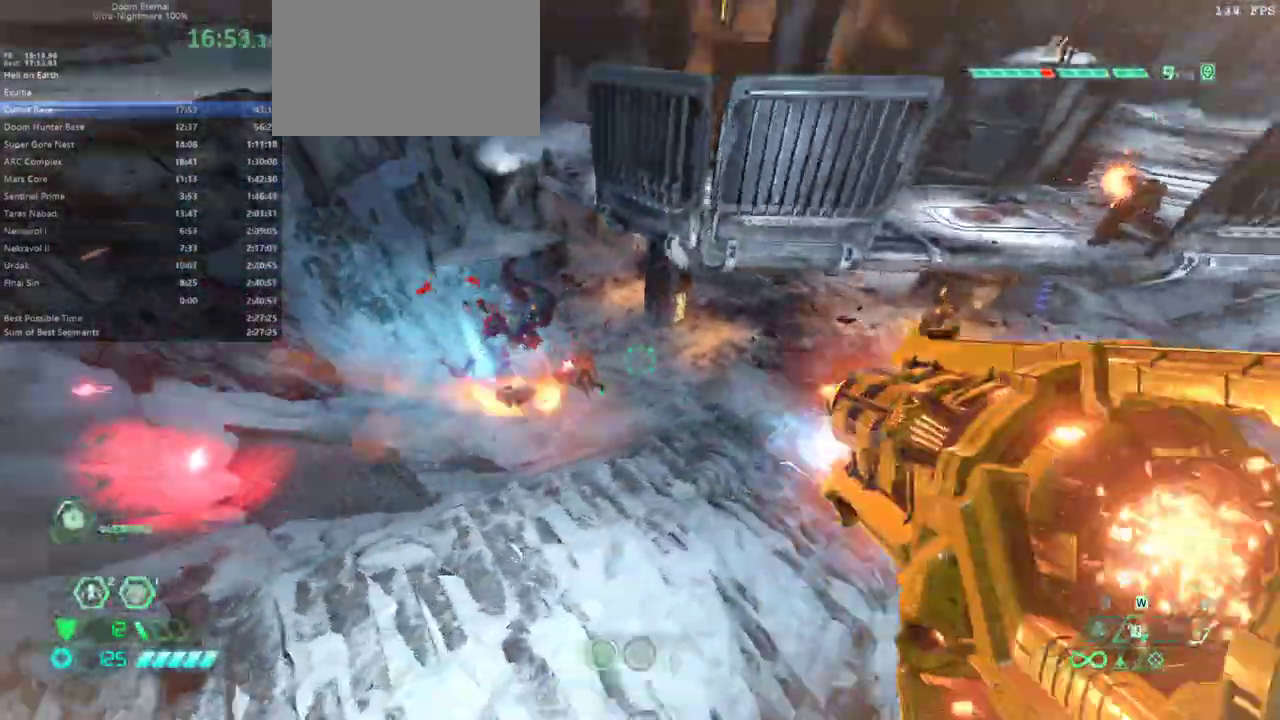
{"keys": ["fw", "r"], "mouse": [], "events": [[67, "fw", "down"], [67, "mouse_left", "up"]]}
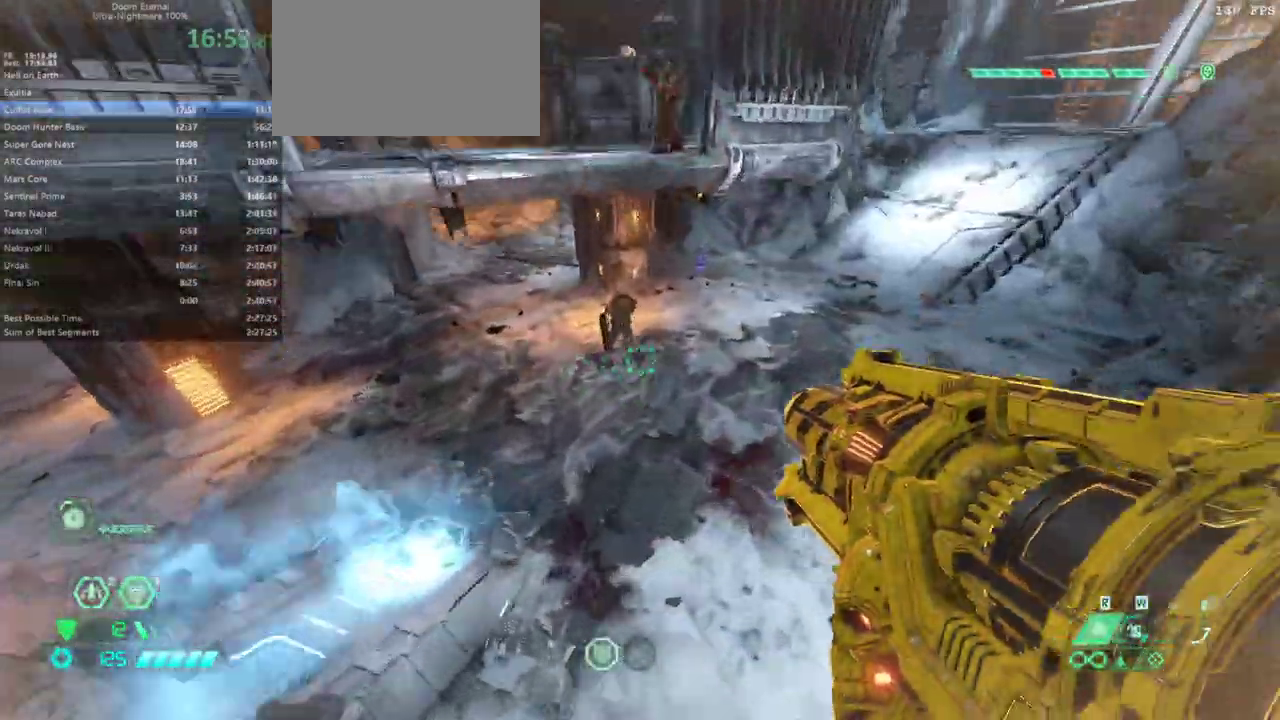
{"keys": ["bw", "l"], "mouse": [], "events": [[33, "fw", "up"], [67, "r", "up"], [167, "ssg", "down"], [267, "ssg", "up"], [367, "l", "down"], [400, "bw", "down"]]}
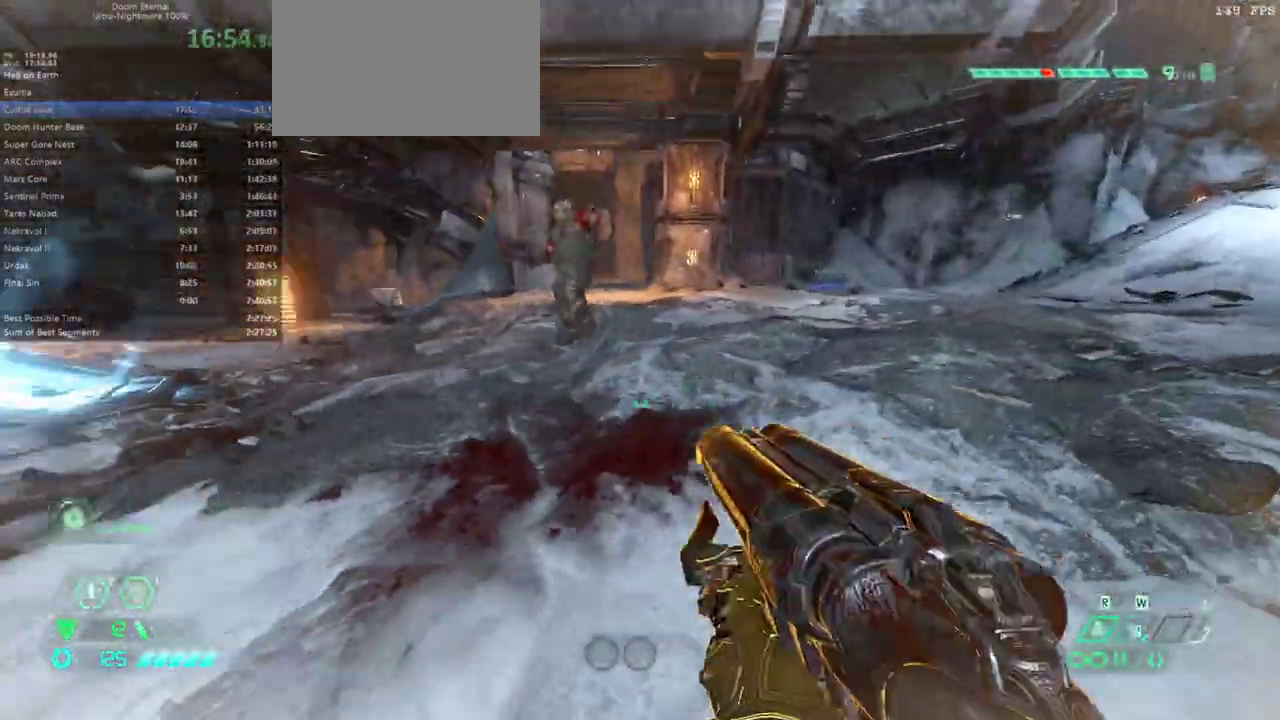
{"keys": ["l"], "mouse": [], "events": [[167, "mouse_left", "down"], [267, "mouse_left", "up"], [467, "bw", "up"]]}